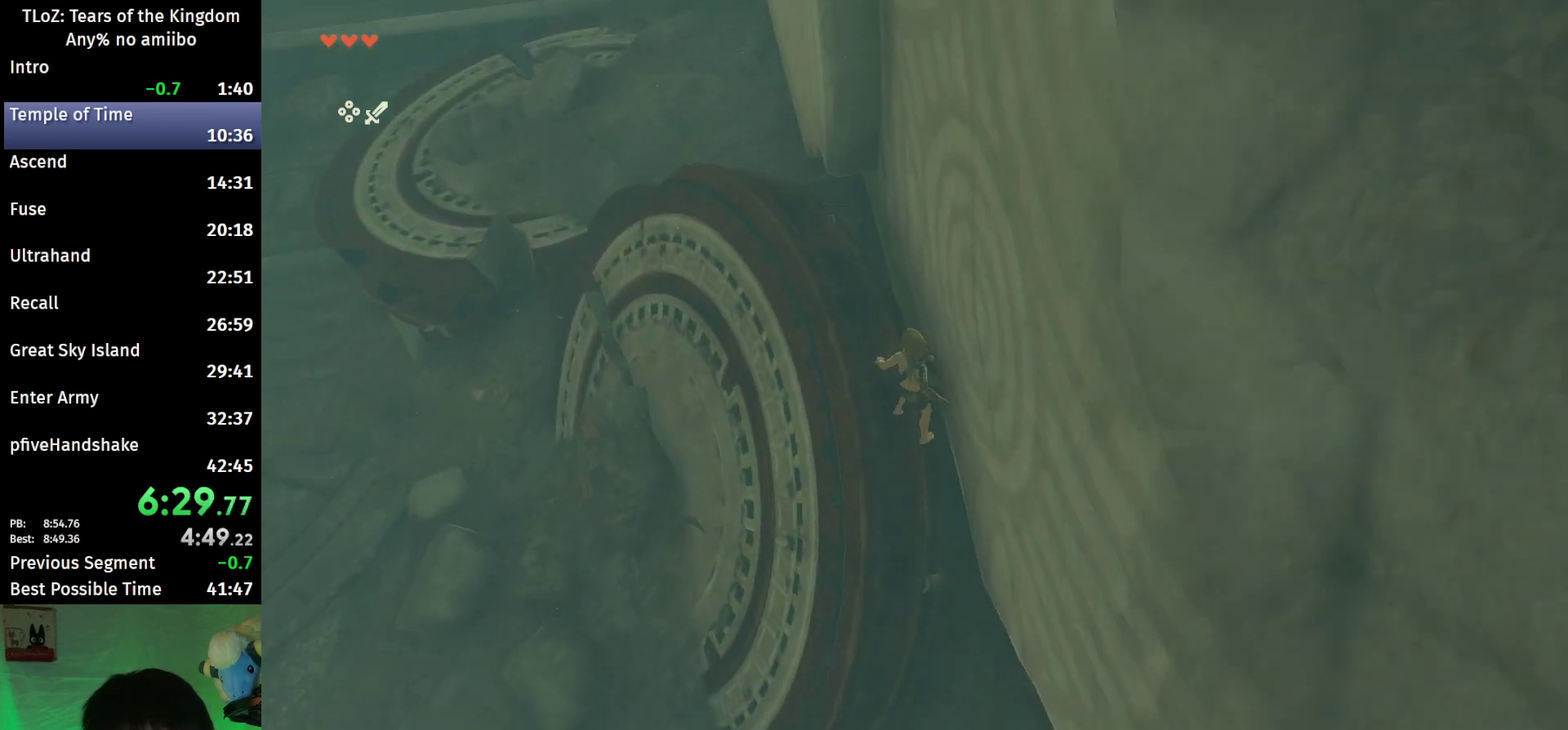
Gameplay with a controller (Nintendo layout); each line is a JSON object with the inputs held at the frame after it. "events" lists button and stick changes between this image and that frame as [ms after this image, input, new state], when the widget could be followed in between. This overlay highlights the sticks when they move; stick clicks (L3 R3) are not distinguishable. Not read: L3 R3.
{"buttons": ["L2", "R1"], "left_stick": "center", "right_stick": "center", "events": [[100, "right_stick", "center"], [133, "left_stick", "down-left"], [233, "left_stick", "left"], [233, "right_stick", "down"], [300, "left_stick", "center"], [467, "right_stick", "center"]]}
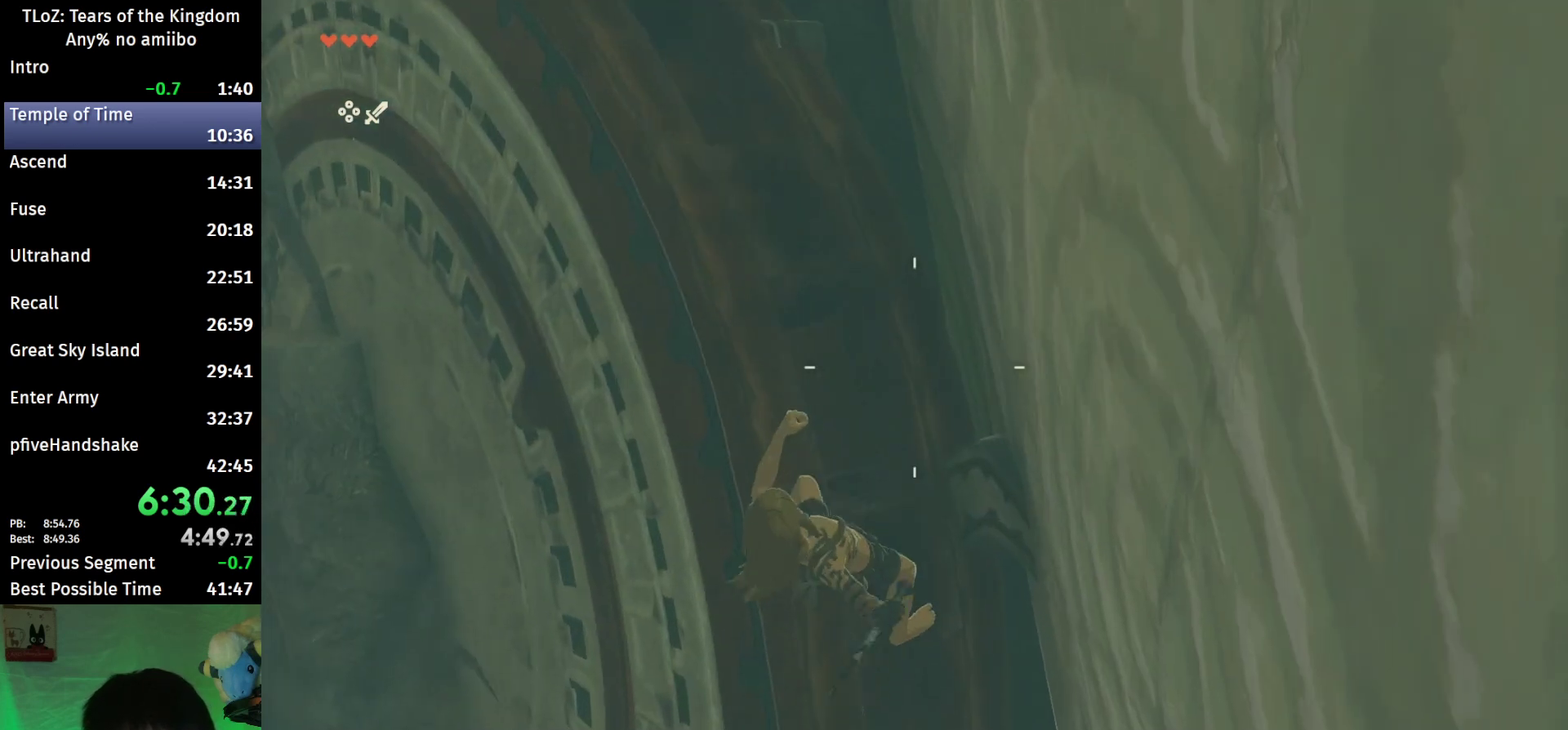
{"buttons": ["L2", "R1"], "left_stick": "center", "right_stick": "center", "events": [[100, "left_stick", "left"], [233, "left_stick", "center"]]}
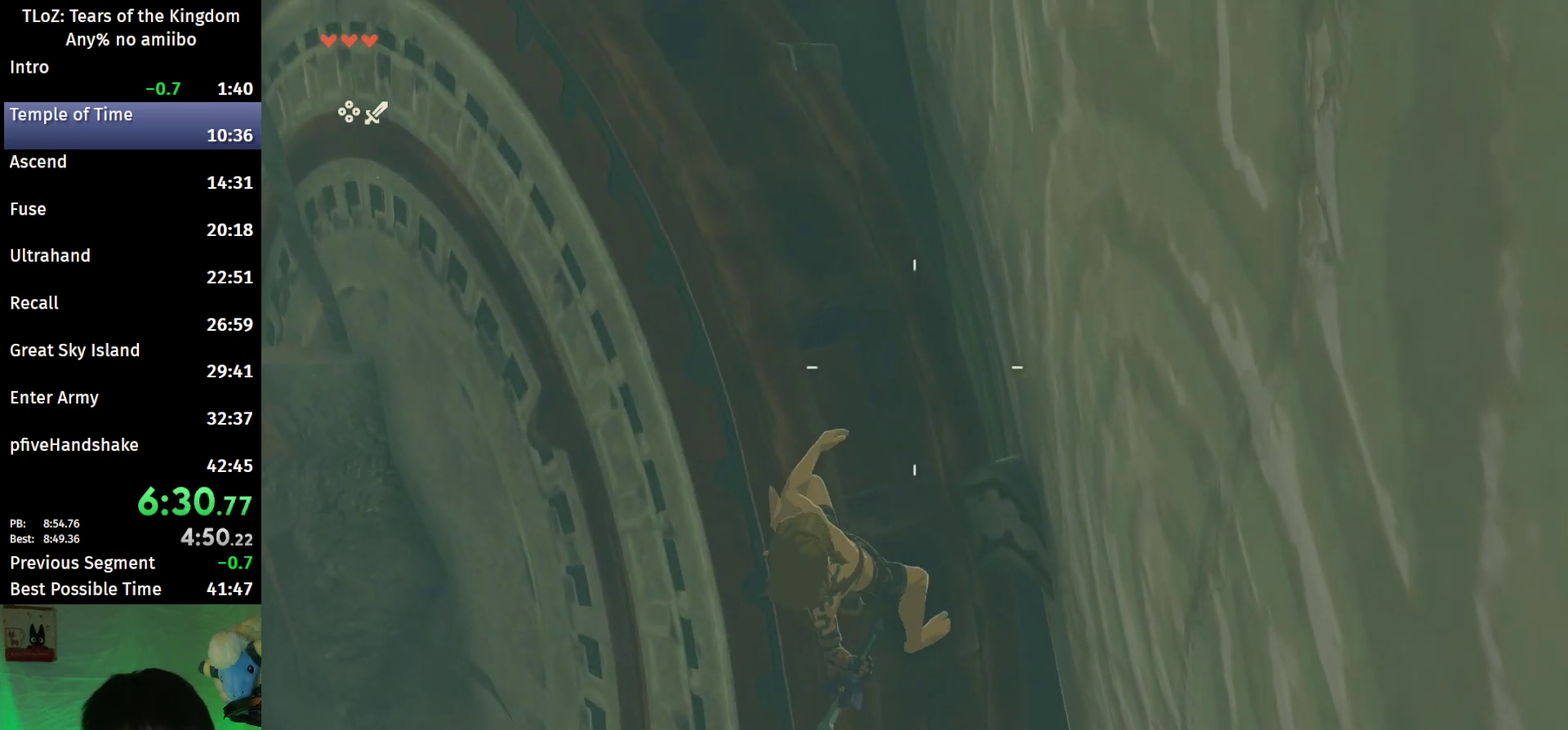
{"buttons": ["L2", "R1"], "left_stick": "center", "right_stick": "center", "events": [[200, "left_stick", "left"], [267, "left_stick", "center"]]}
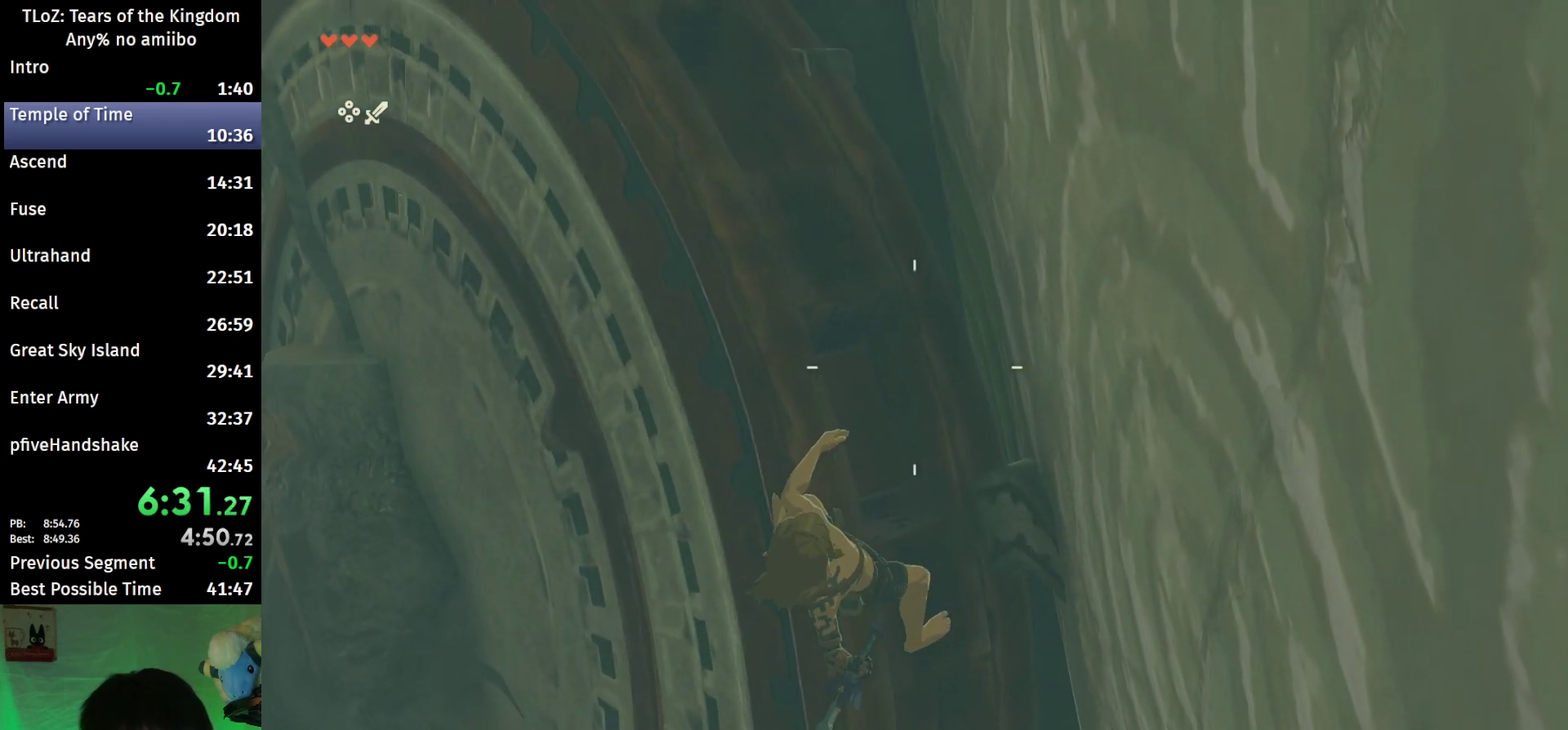
{"buttons": ["B", "L2", "R1"], "left_stick": "center", "right_stick": "center", "events": [[500, "B", "down"]]}
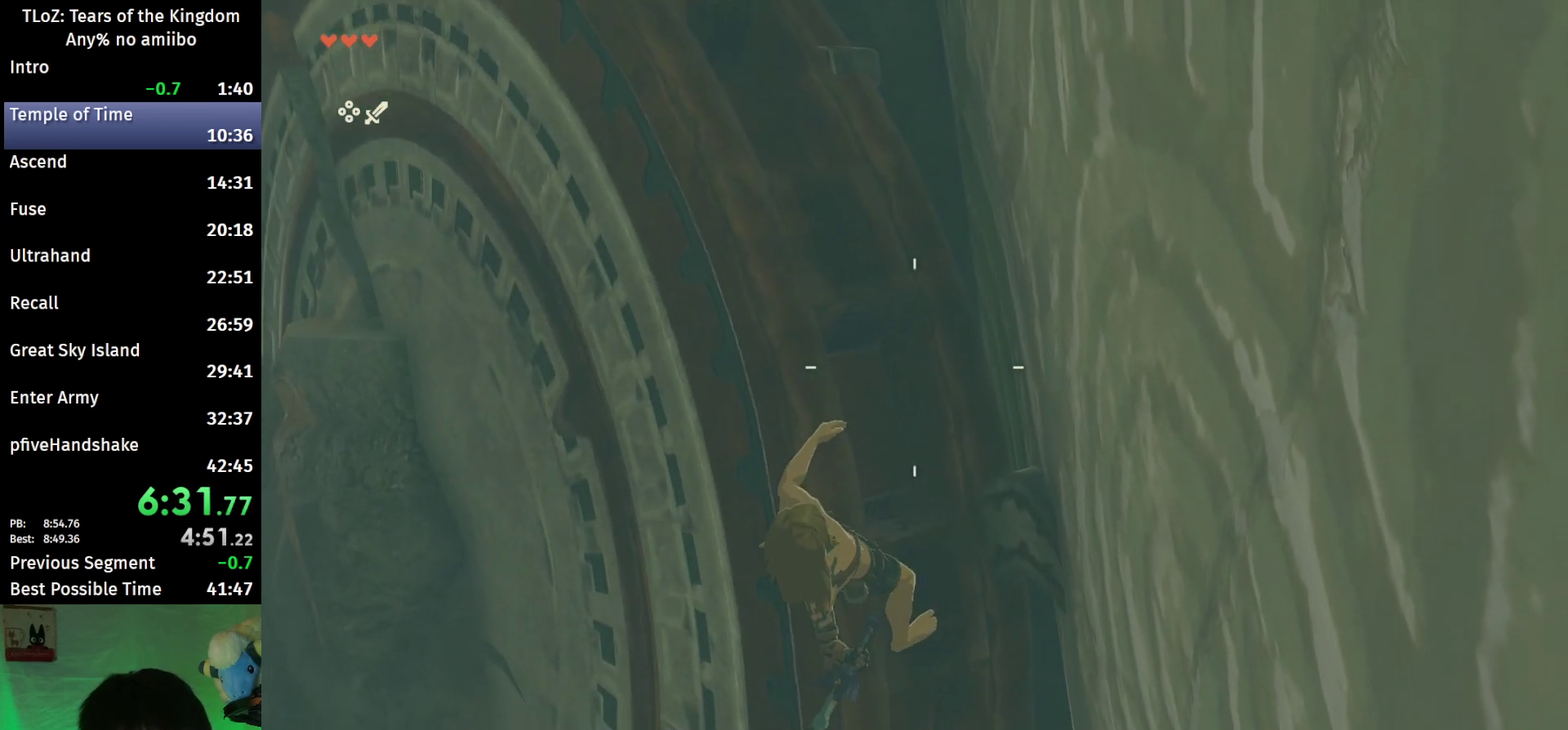
{"buttons": [], "left_stick": "center", "right_stick": "center", "events": [[100, "R1", "up"], [133, "B", "up"], [167, "L2", "up"], [233, "B", "down"], [333, "B", "up"]]}
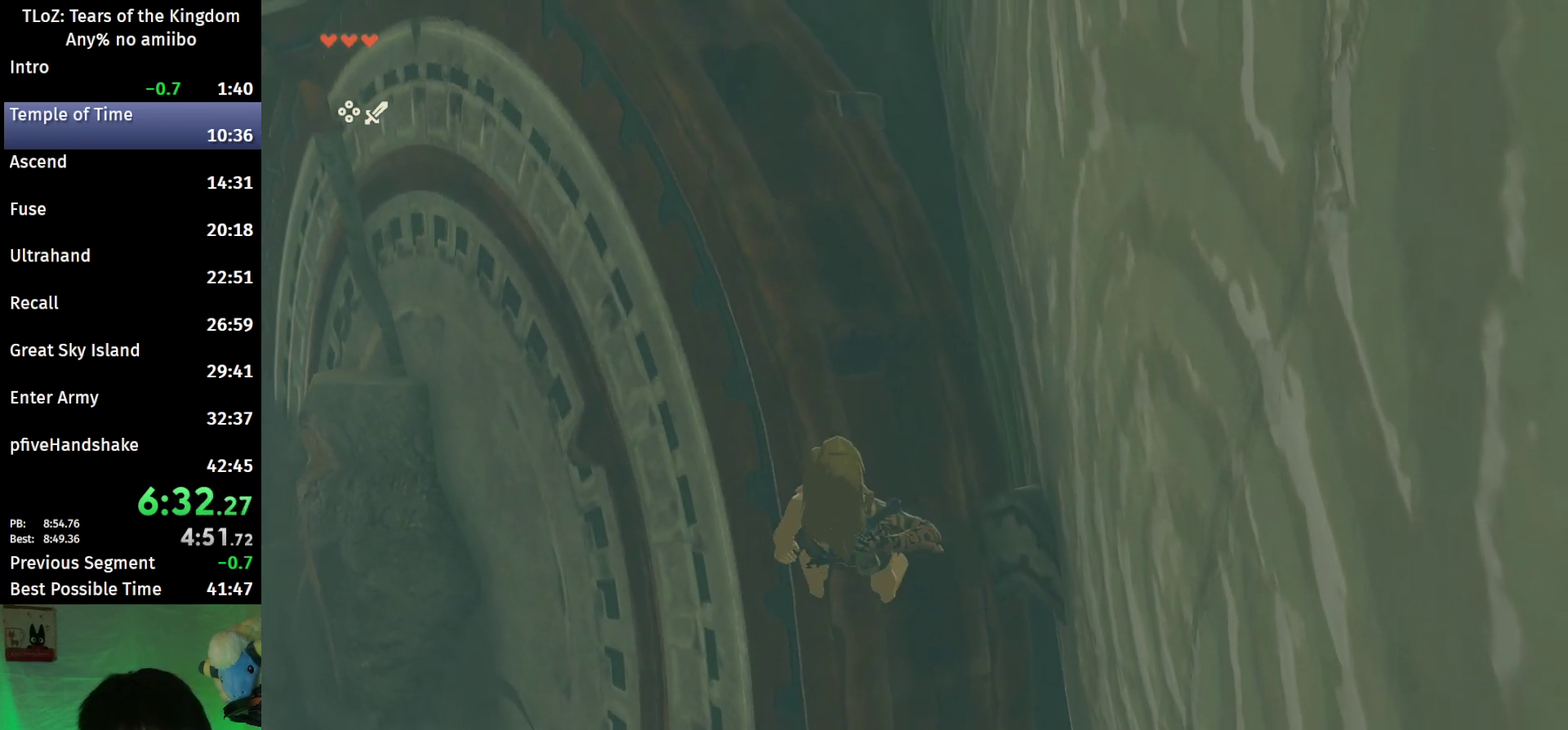
{"buttons": ["B"], "left_stick": "center", "right_stick": "center", "events": [[67, "left_stick", "down"], [133, "left_stick", "center"], [367, "B", "down"]]}
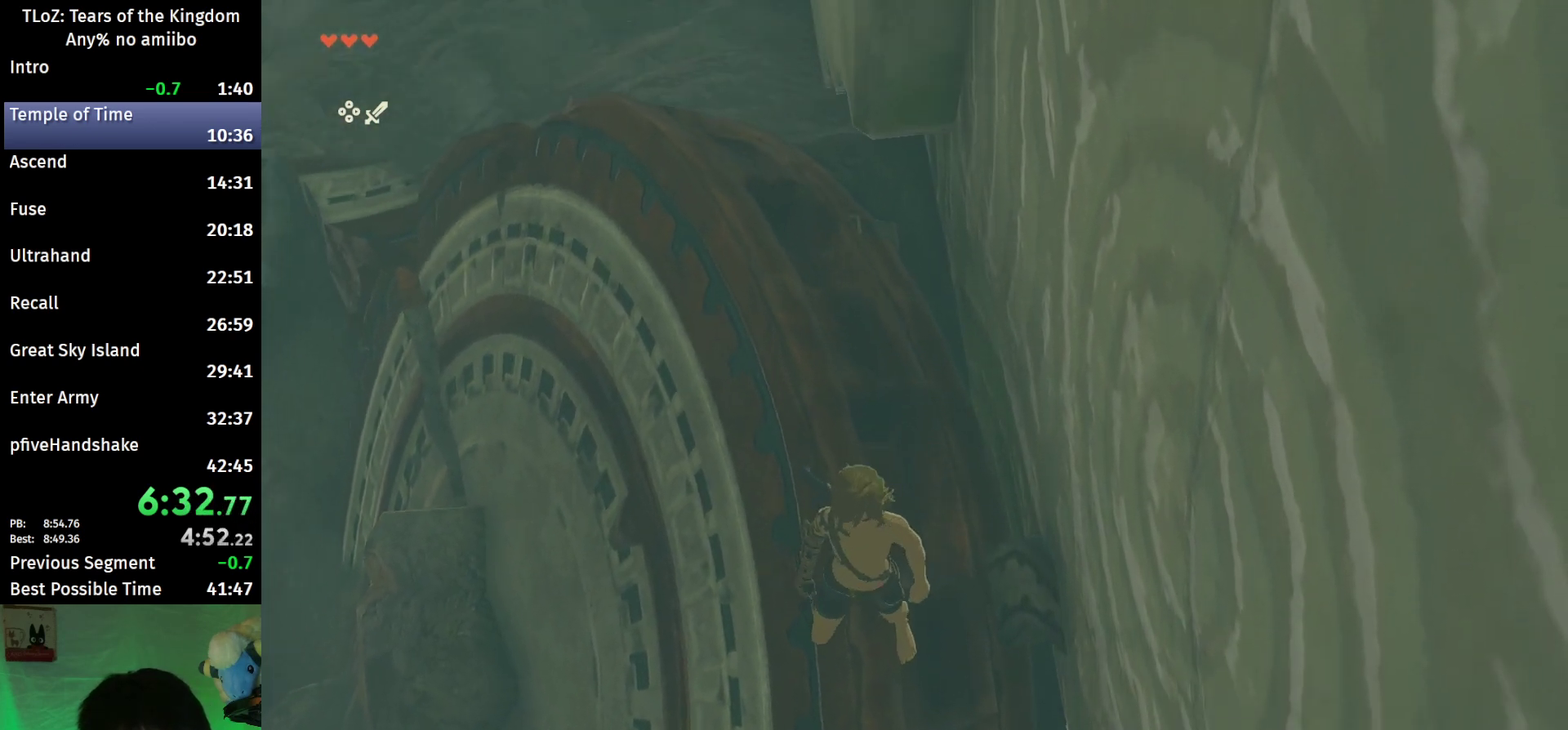
{"buttons": ["L2", "R1"], "left_stick": "down", "right_stick": "center", "events": [[100, "left_stick", "down"], [200, "X", "down"], [233, "L2", "down"], [267, "B", "up"], [267, "R1", "down"], [367, "X", "up"]]}
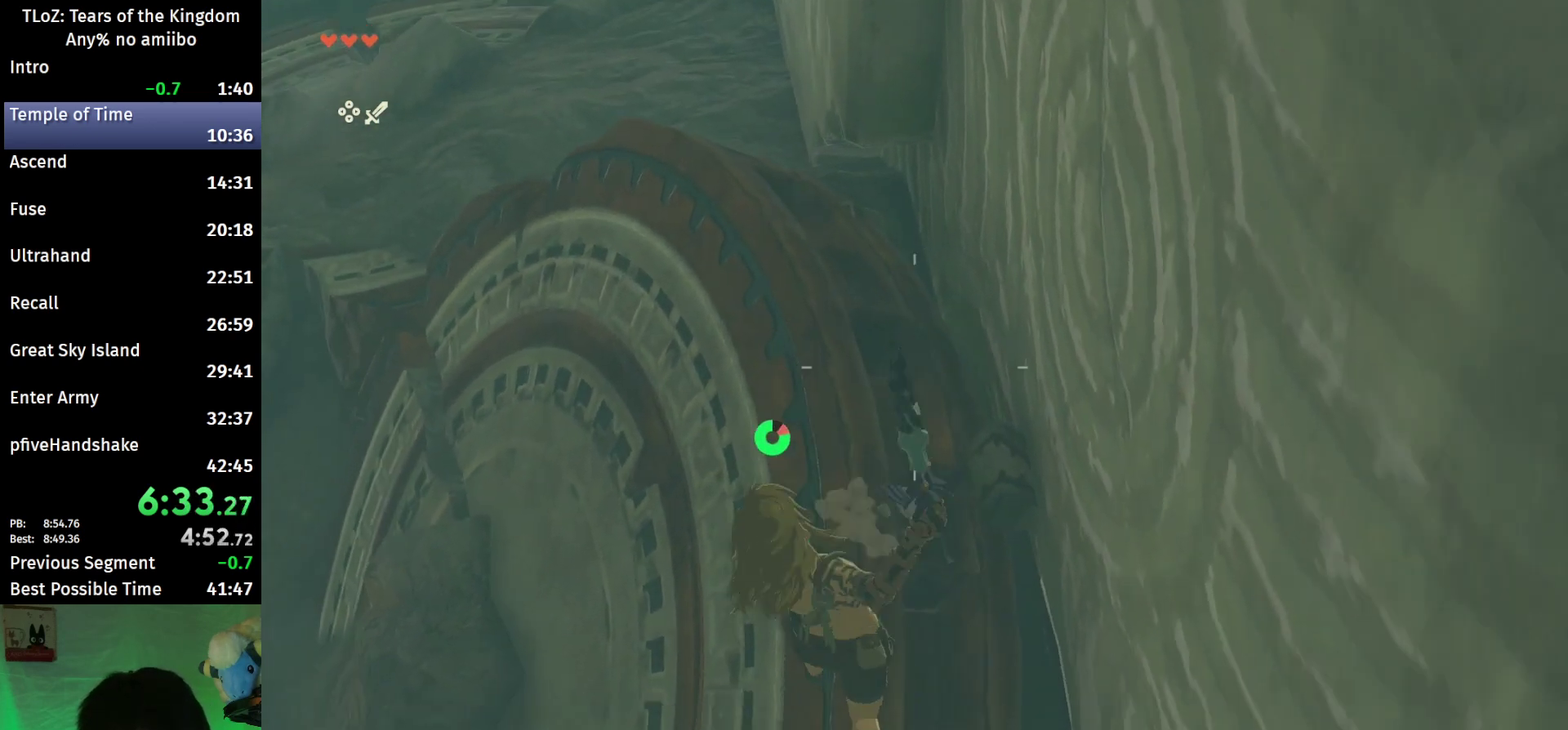
{"buttons": ["L2"], "left_stick": "down", "right_stick": "down", "events": [[167, "Y", "down"], [300, "R1", "up"], [300, "Y", "up"], [433, "right_stick", "down"]]}
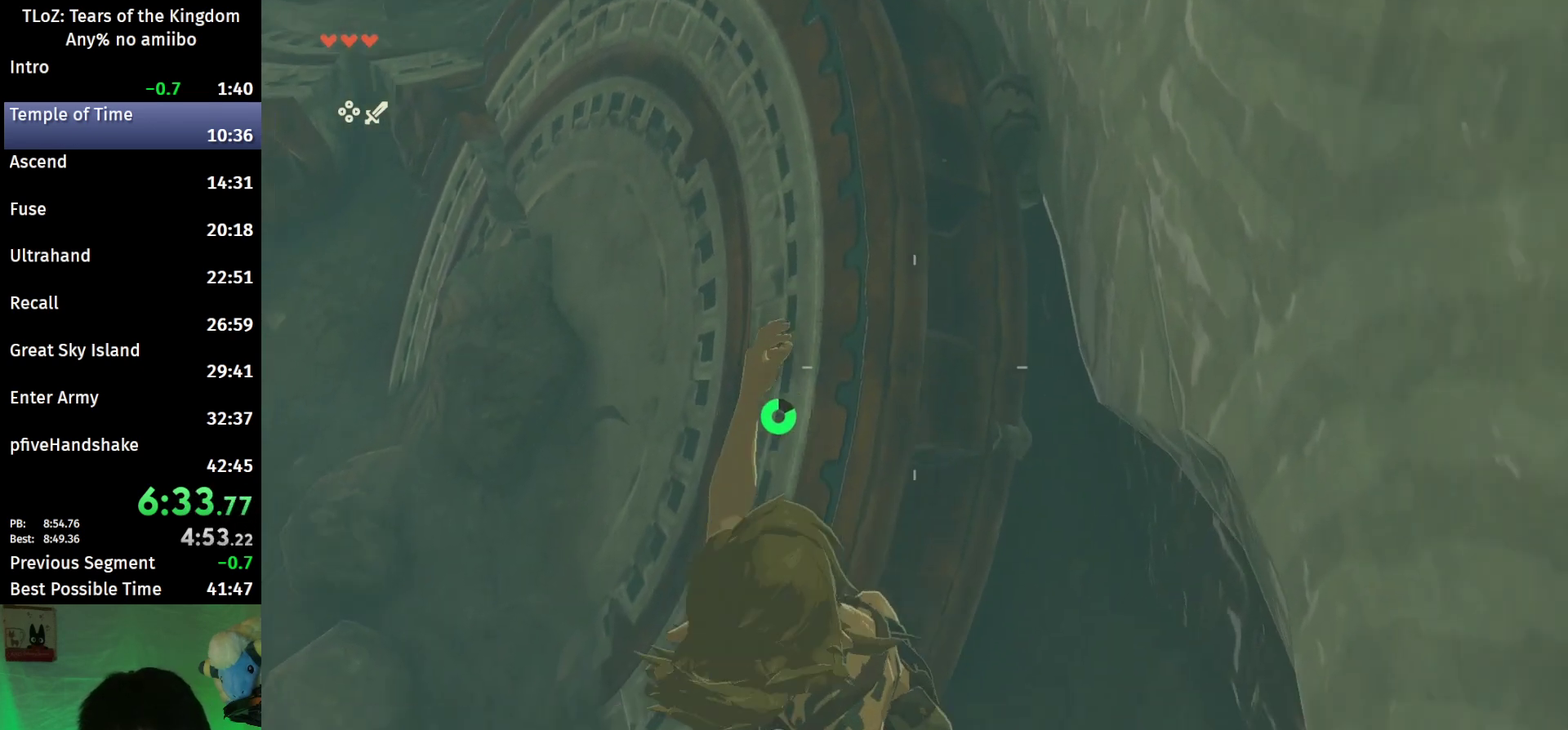
{"buttons": [], "left_stick": "center", "right_stick": "center", "events": [[133, "right_stick", "center"], [467, "L2", "up"], [467, "left_stick", "center"]]}
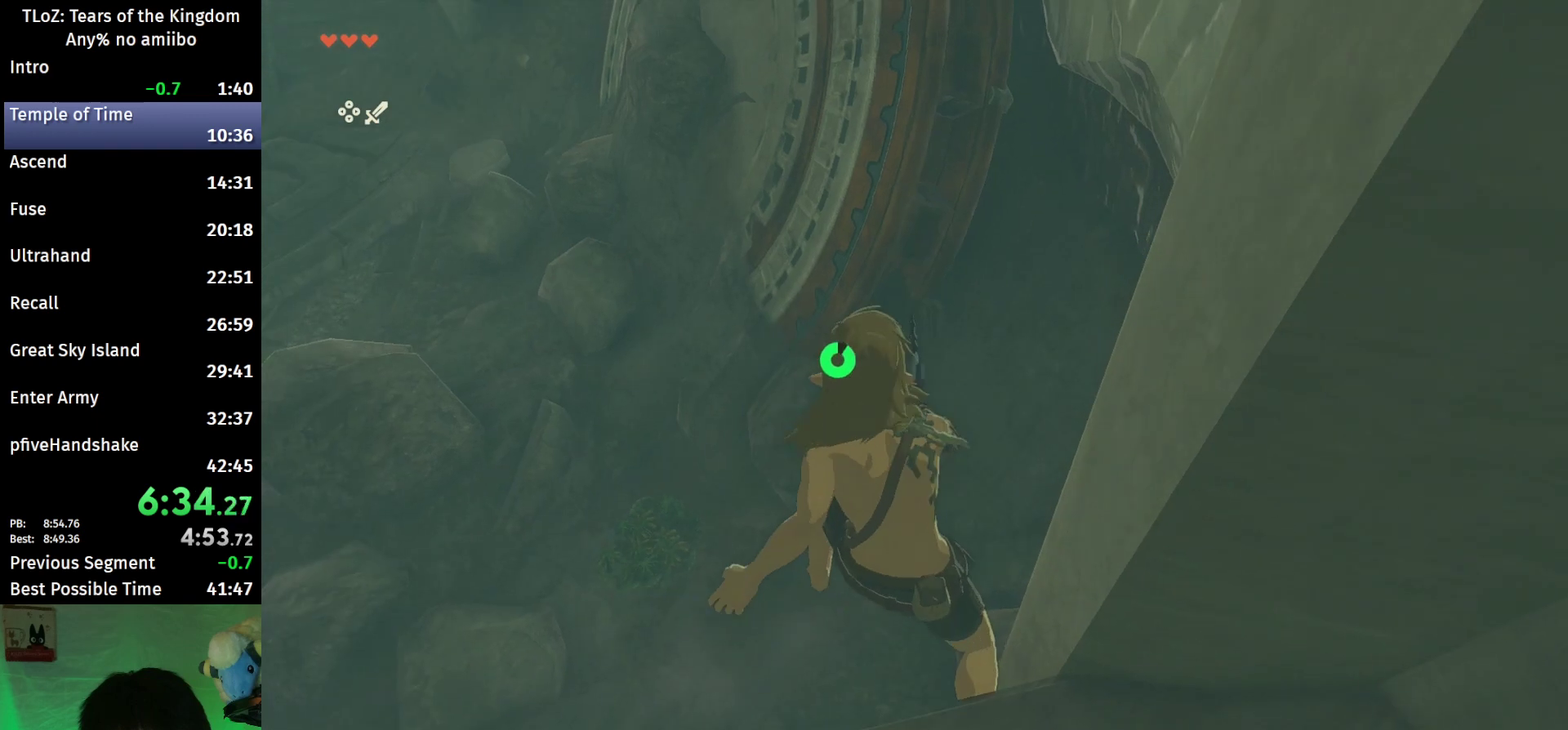
{"buttons": [], "left_stick": "up", "right_stick": "center", "events": [[167, "left_stick", "up"]]}
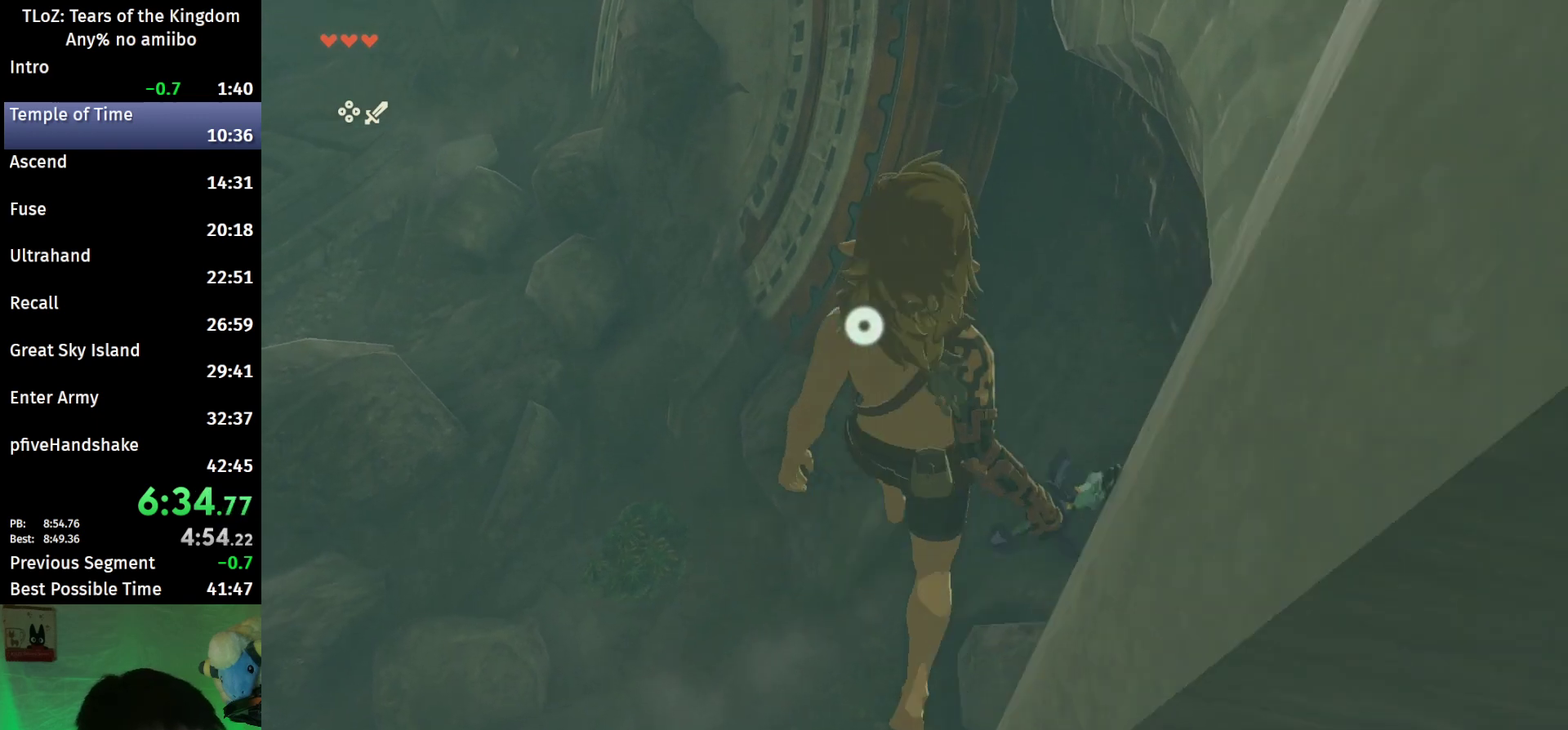
{"buttons": [], "left_stick": "up", "right_stick": "up", "events": [[500, "right_stick", "up"]]}
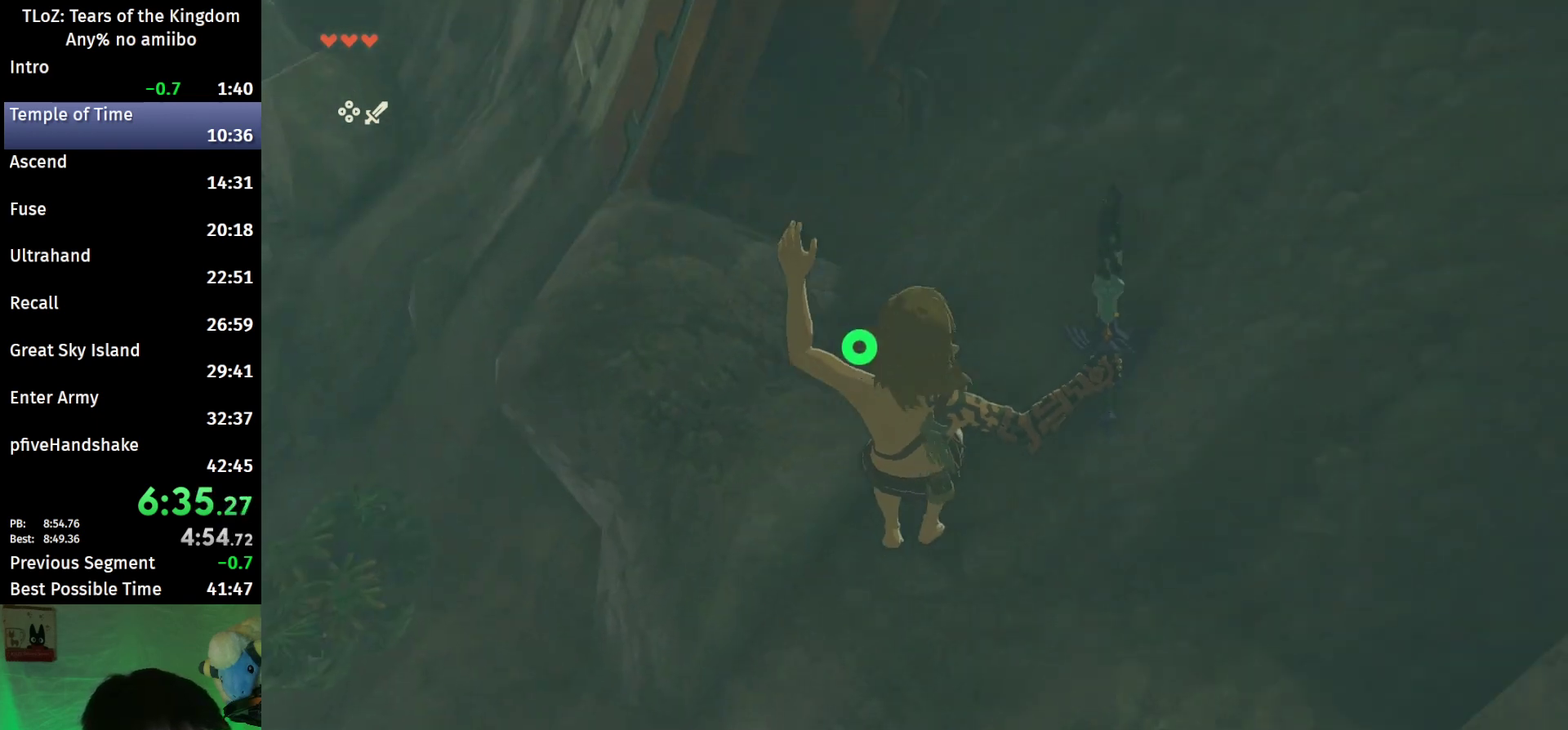
{"buttons": [], "left_stick": "up", "right_stick": "center", "events": [[267, "right_stick", "center"]]}
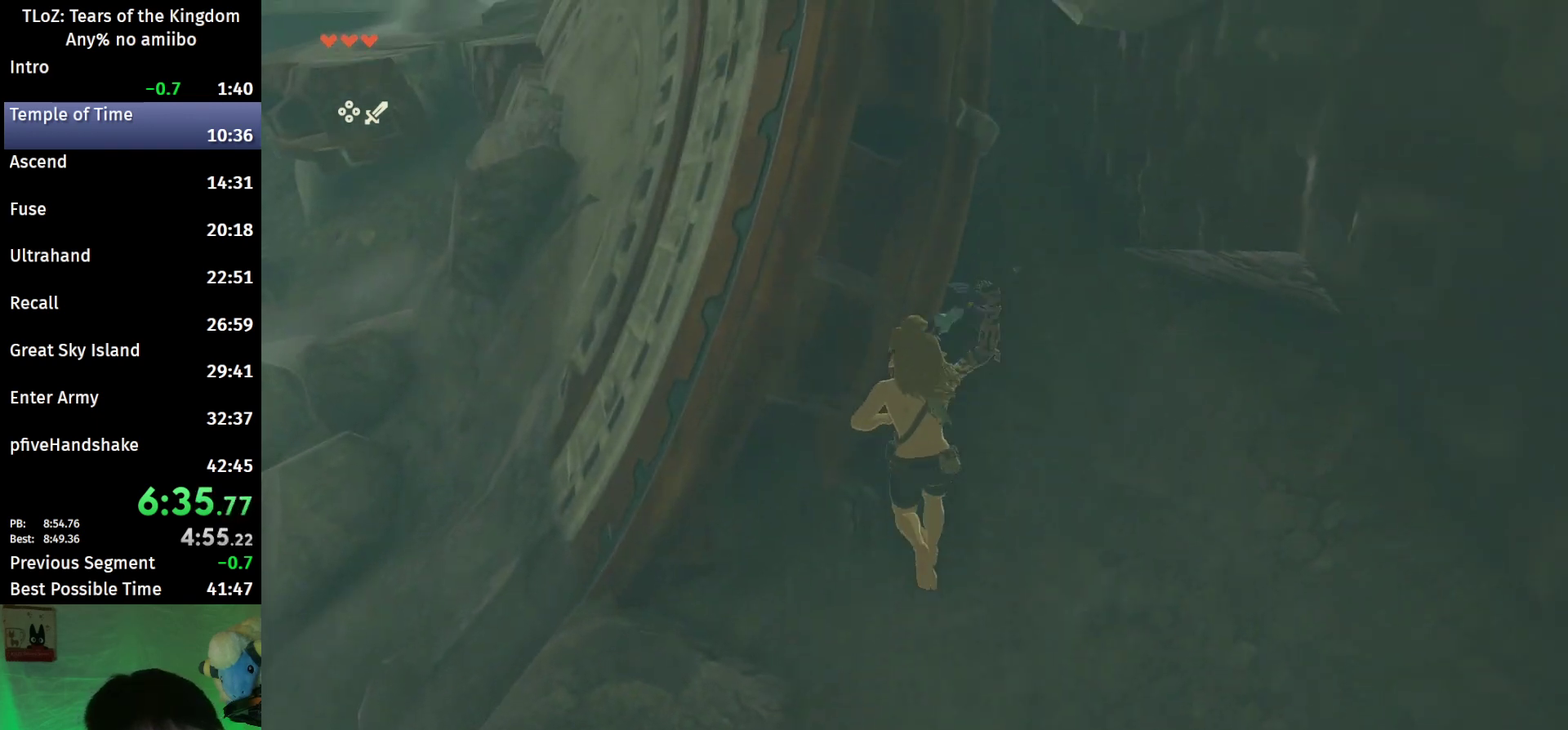
{"buttons": [], "left_stick": "up", "right_stick": "center", "events": [[133, "X", "down"], [233, "X", "up"]]}
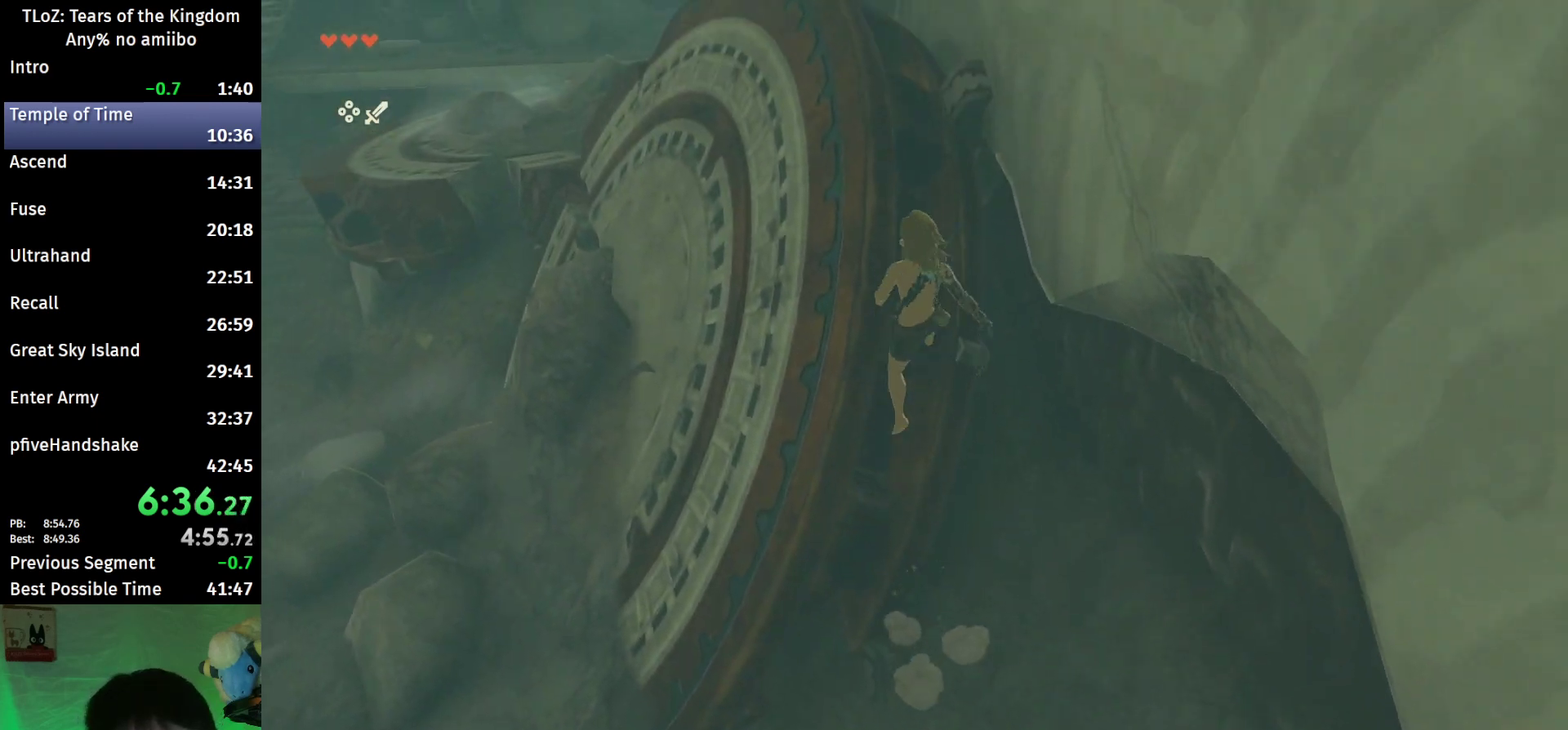
{"buttons": [], "left_stick": "up", "right_stick": "down", "events": [[500, "right_stick", "down"]]}
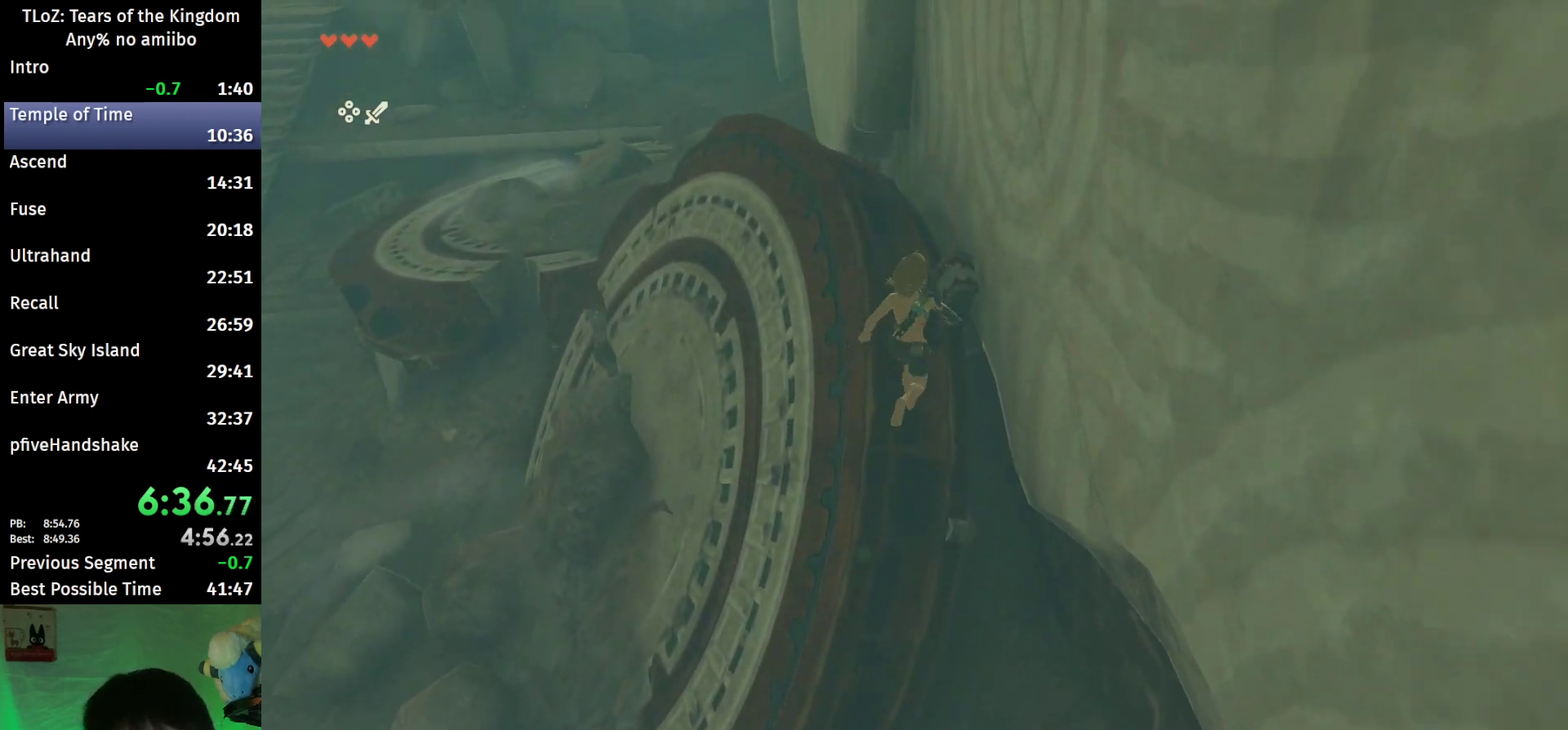
{"buttons": ["L2", "R1"], "left_stick": "down-left", "right_stick": "center", "events": [[267, "L2", "down"], [333, "R1", "down"], [333, "left_stick", "up-left"], [433, "left_stick", "left"], [500, "left_stick", "down-left"], [500, "right_stick", "center"]]}
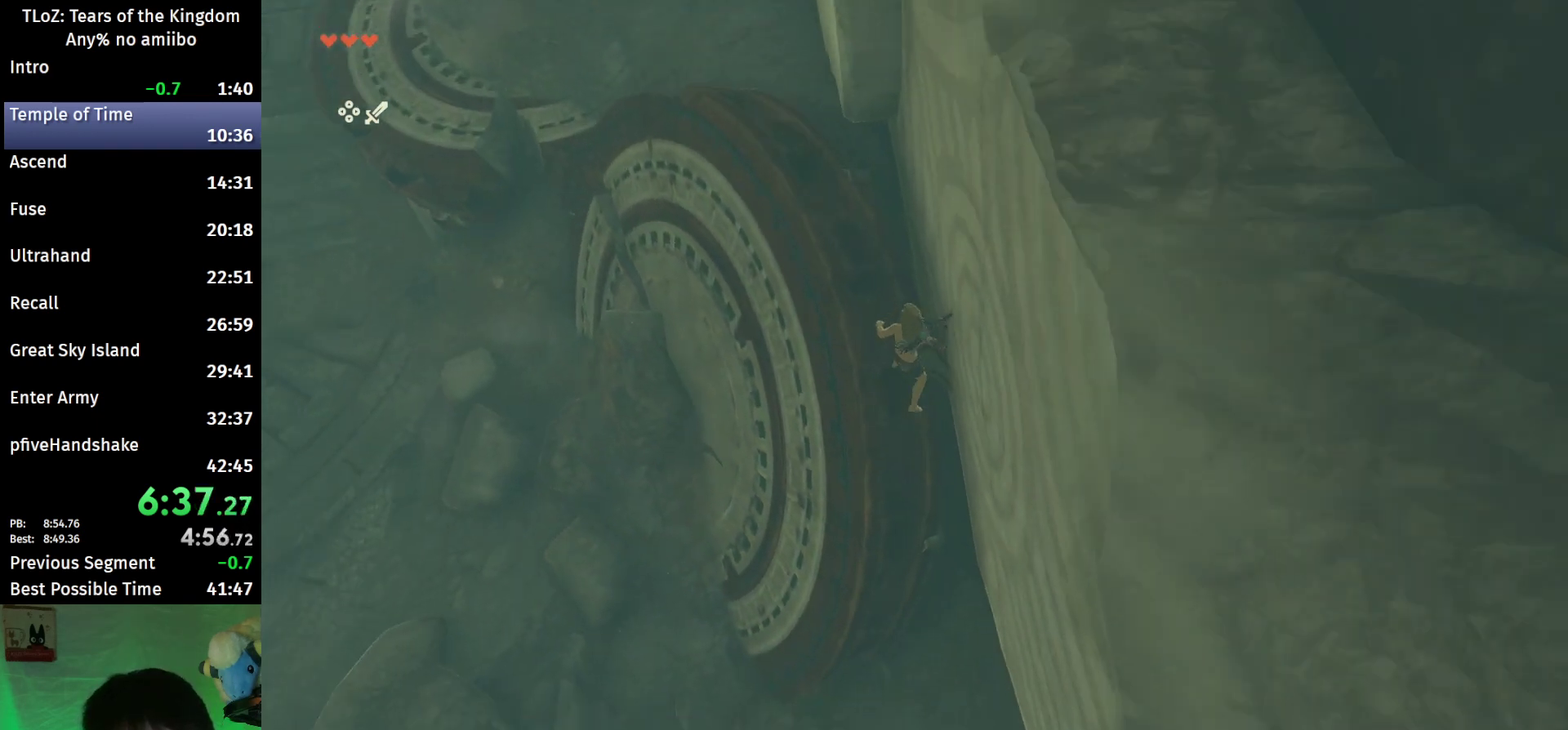
{"buttons": ["L2", "R1"], "left_stick": "center", "right_stick": "center", "events": [[100, "right_stick", "down"], [267, "left_stick", "center"], [300, "right_stick", "center"]]}
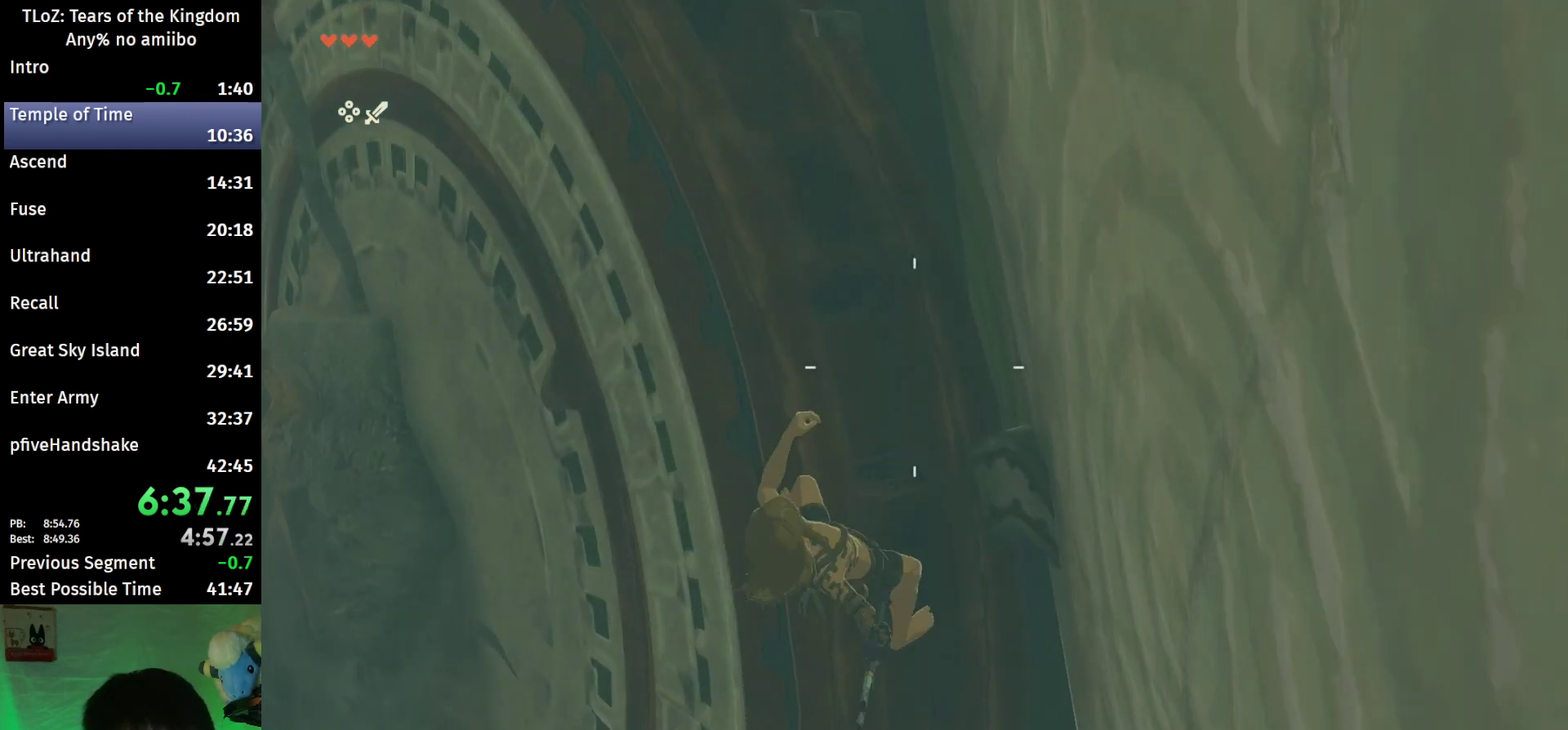
{"buttons": ["L2", "R1"], "left_stick": "center", "right_stick": "center", "events": []}
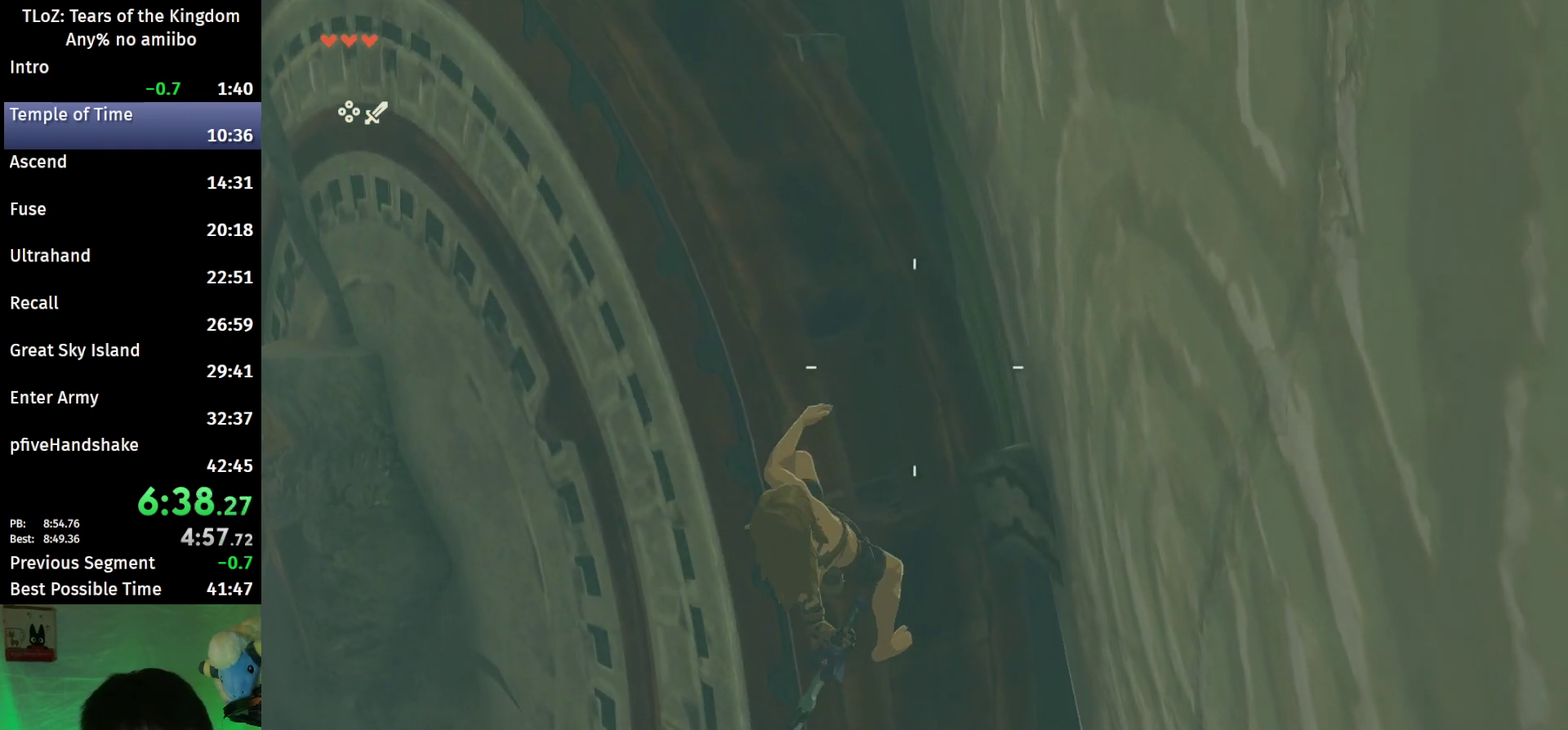
{"buttons": ["L2", "R1"], "left_stick": "center", "right_stick": "center", "events": []}
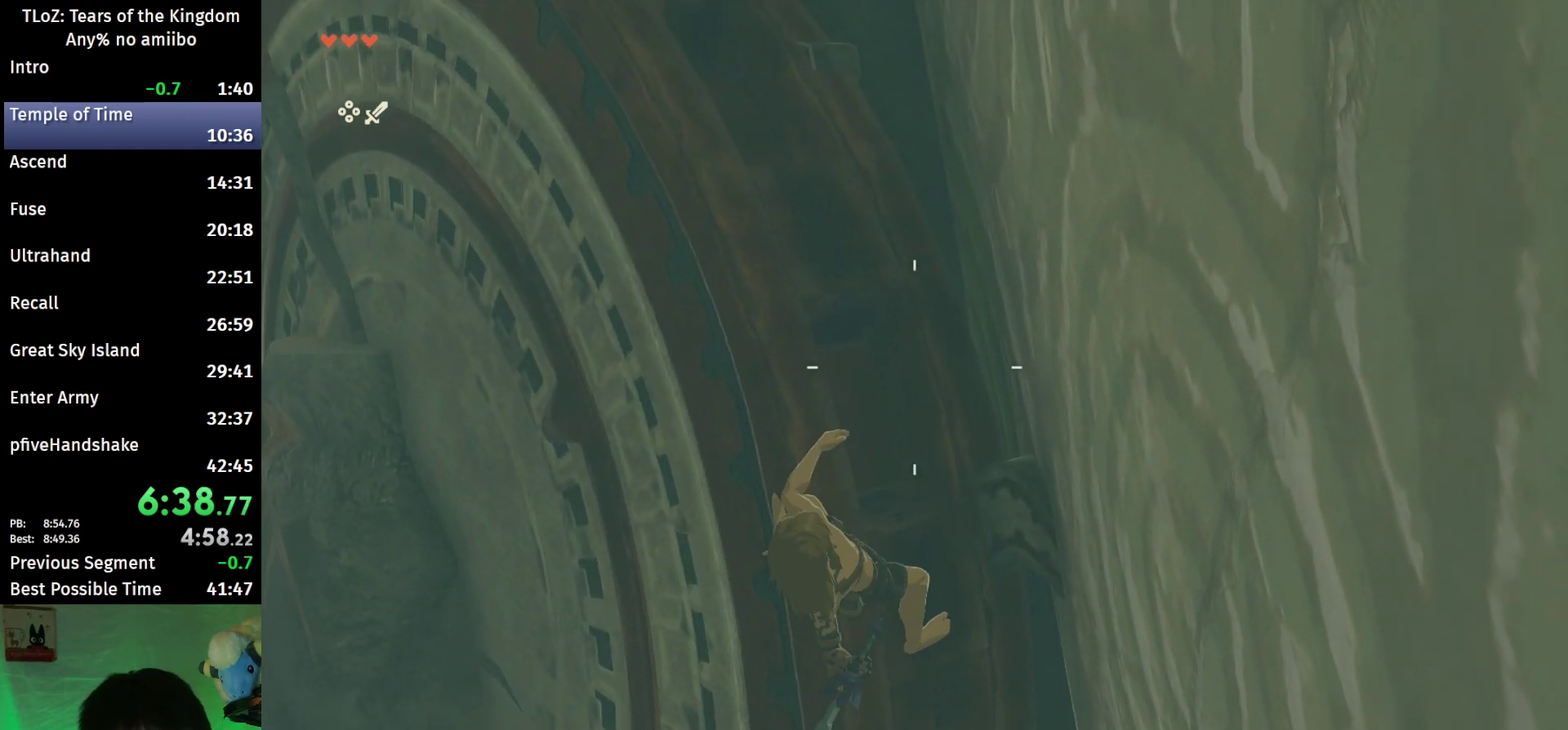
{"buttons": [], "left_stick": "center", "right_stick": "center", "events": [[200, "B", "down"], [267, "L2", "up"], [300, "B", "up"], [333, "R1", "up"], [400, "B", "down"], [500, "B", "up"]]}
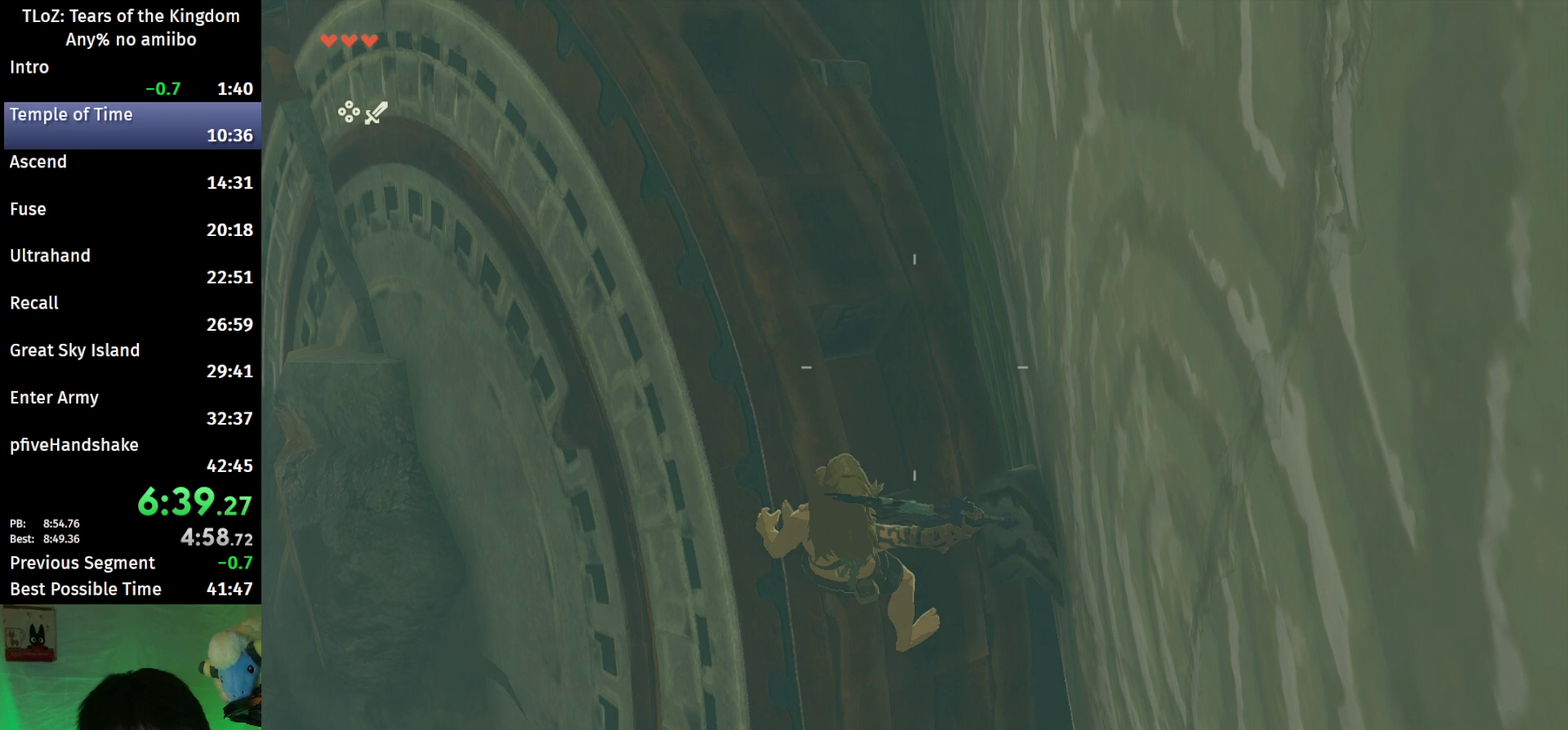
{"buttons": ["B"], "left_stick": "center", "right_stick": "center", "events": [[167, "left_stick", "down"], [300, "left_stick", "center"], [467, "B", "down"]]}
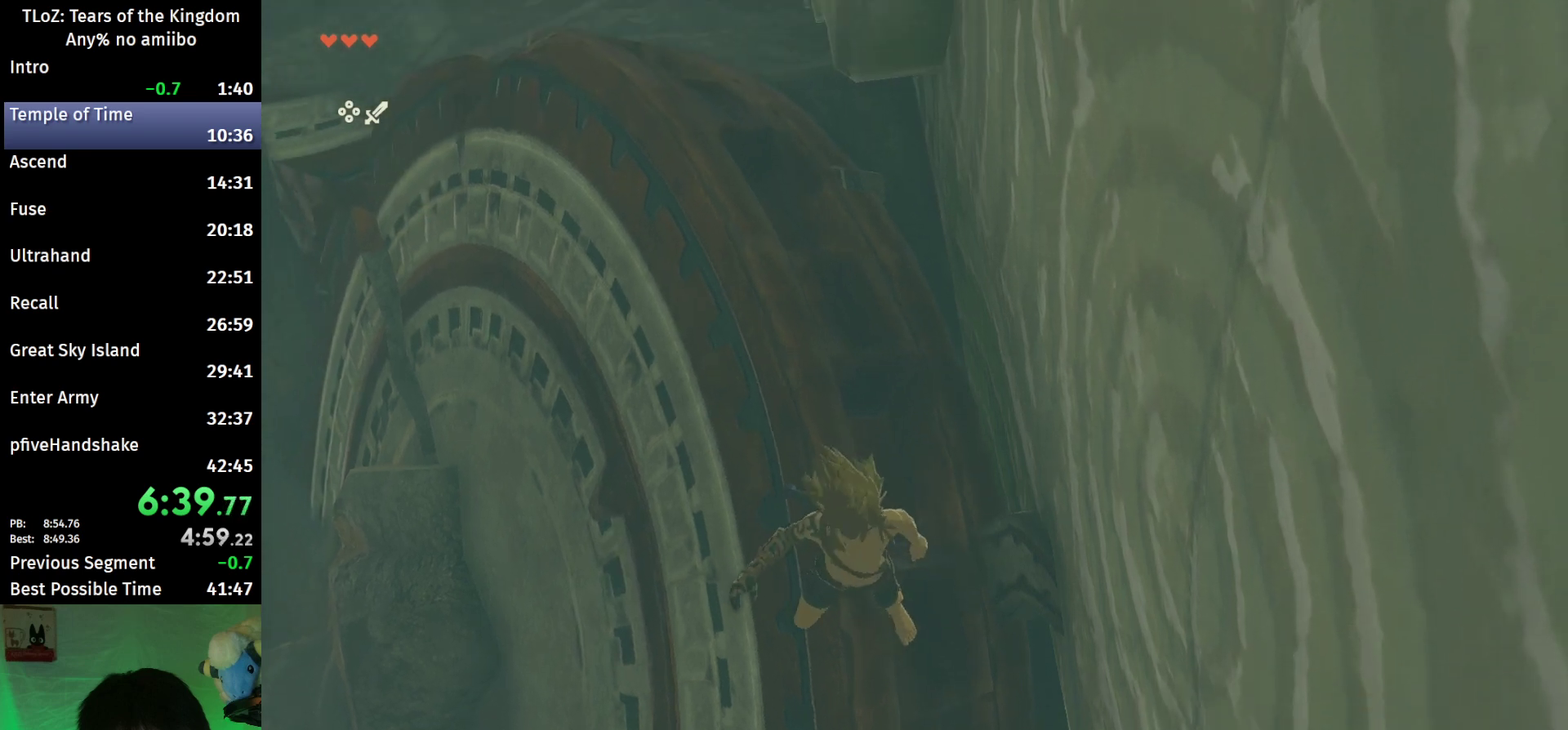
{"buttons": ["L2", "R1"], "left_stick": "down", "right_stick": "center", "events": [[200, "left_stick", "down"], [300, "X", "down"], [367, "B", "up"], [367, "L2", "down"], [400, "R1", "down"], [500, "X", "up"]]}
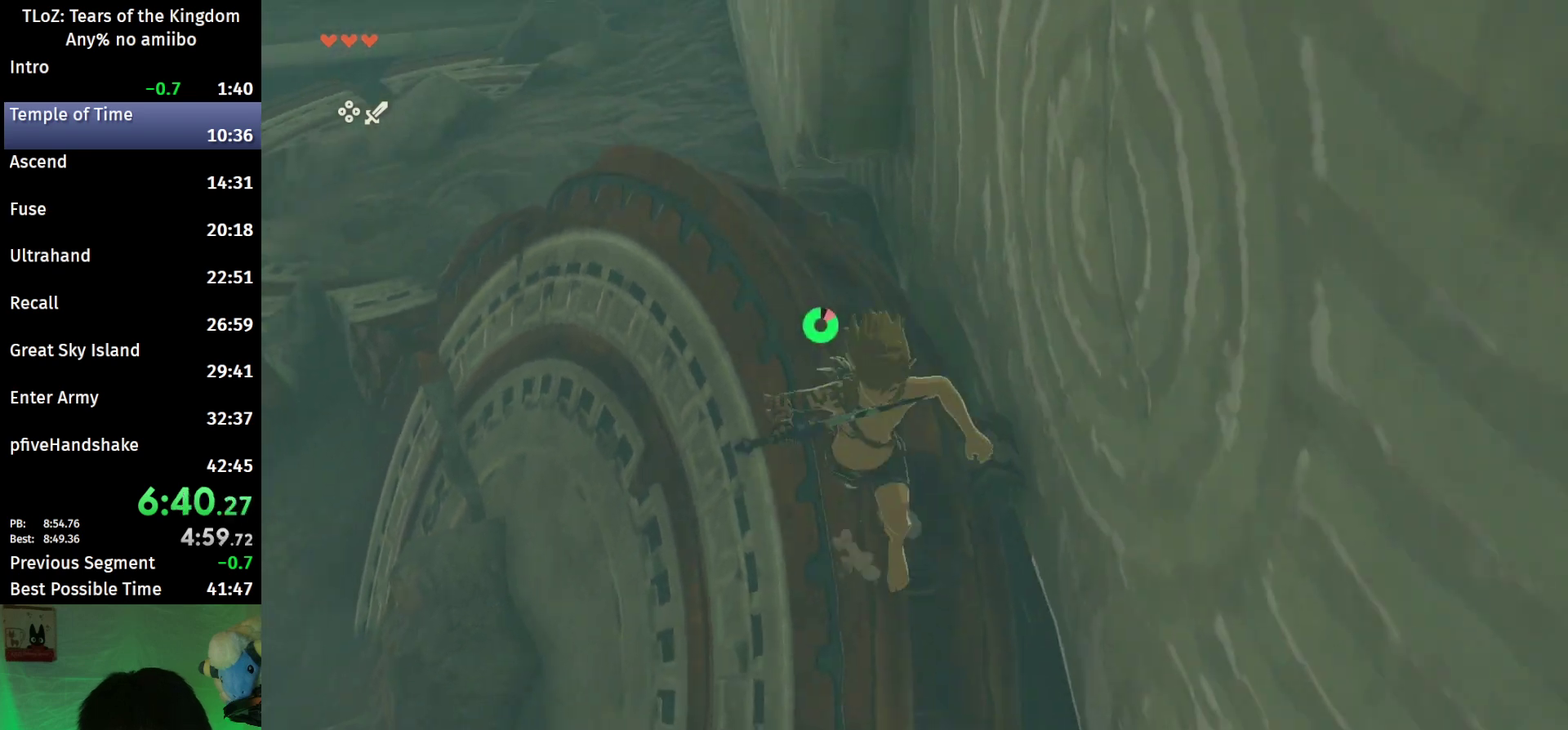
{"buttons": ["L2"], "left_stick": "down", "right_stick": "center", "events": [[333, "Y", "down"], [467, "Y", "up"], [500, "R1", "up"]]}
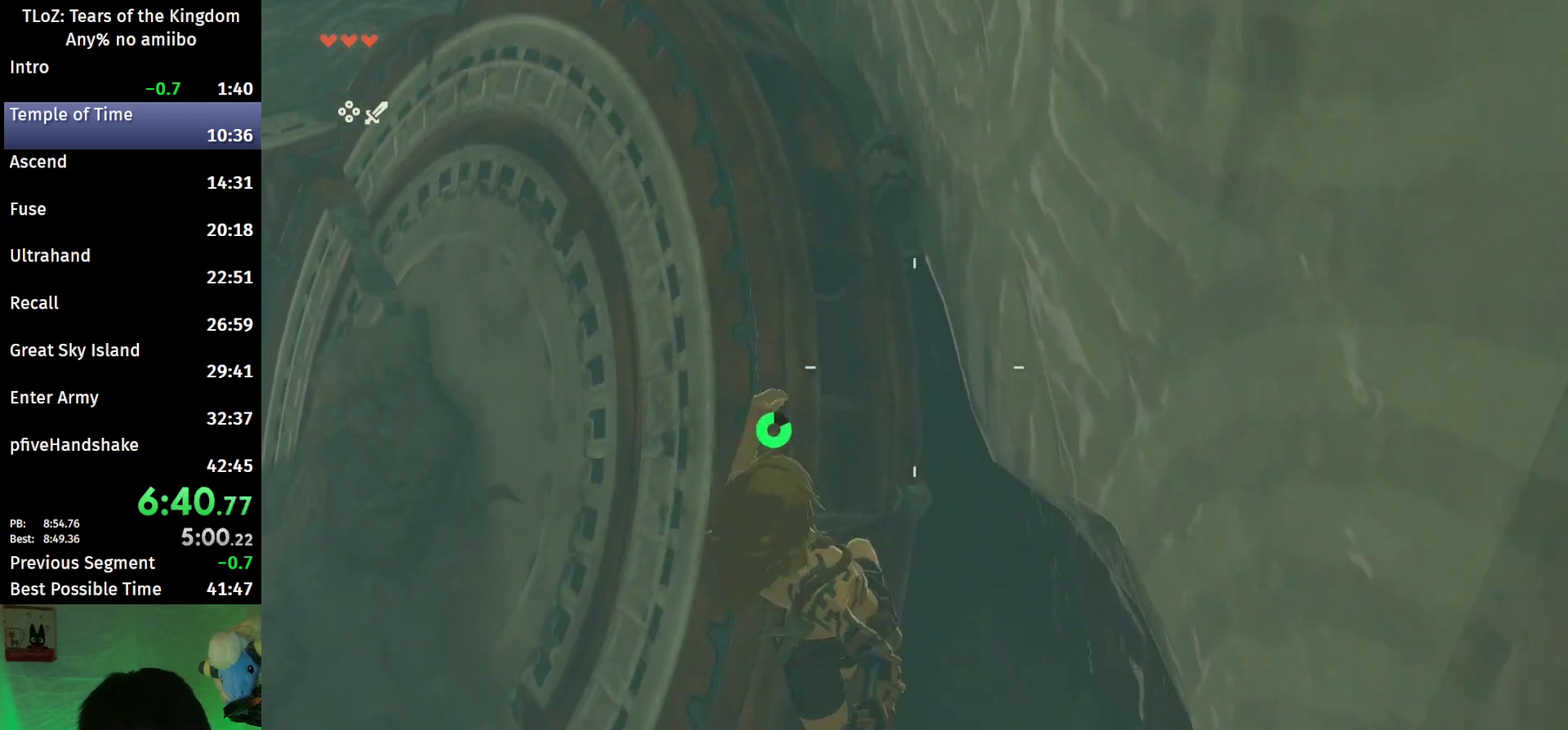
{"buttons": ["L2"], "left_stick": "down", "right_stick": "center", "events": [[167, "right_stick", "down"], [400, "right_stick", "center"]]}
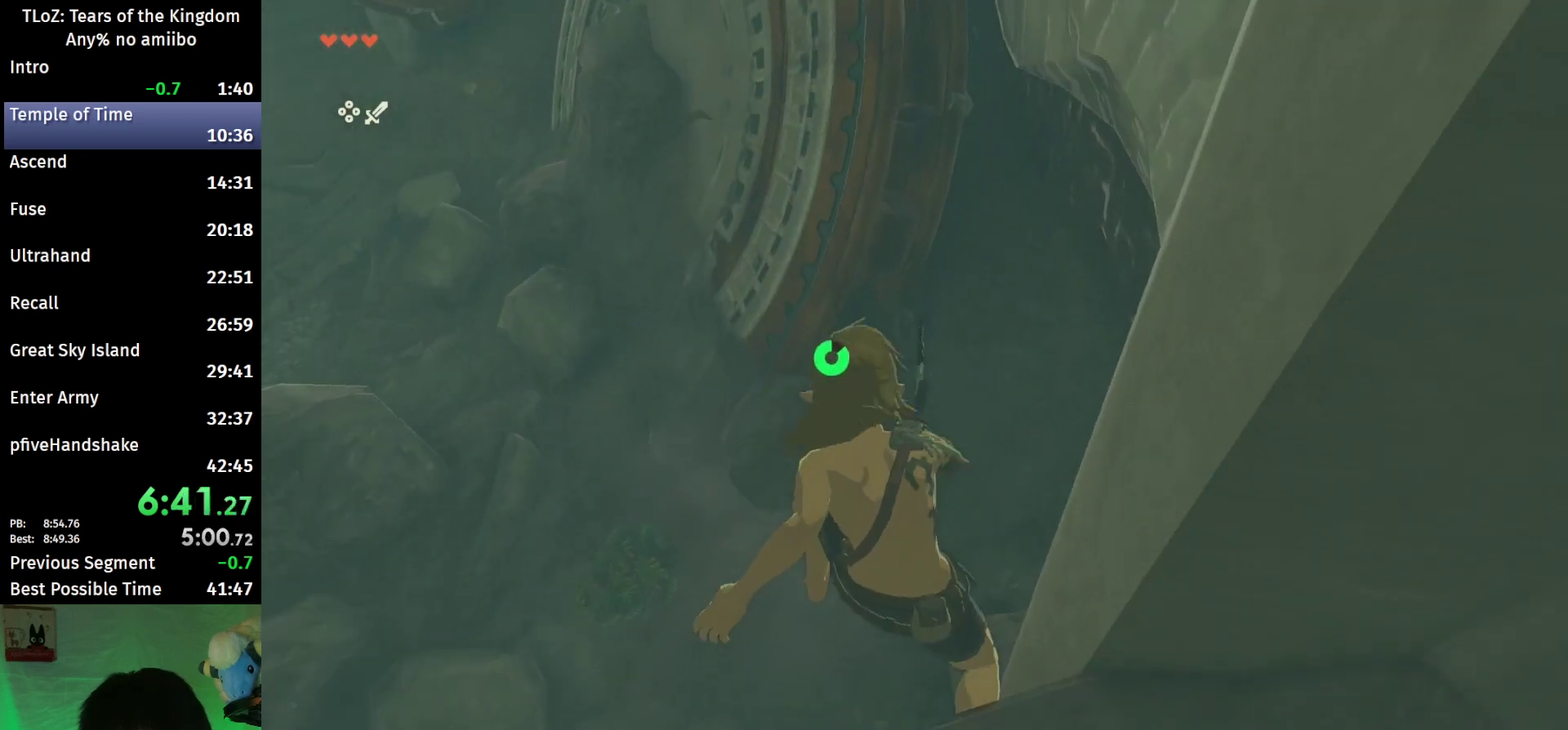
{"buttons": [], "left_stick": "up", "right_stick": "center", "events": [[233, "left_stick", "center"], [333, "L2", "up"], [467, "left_stick", "up"]]}
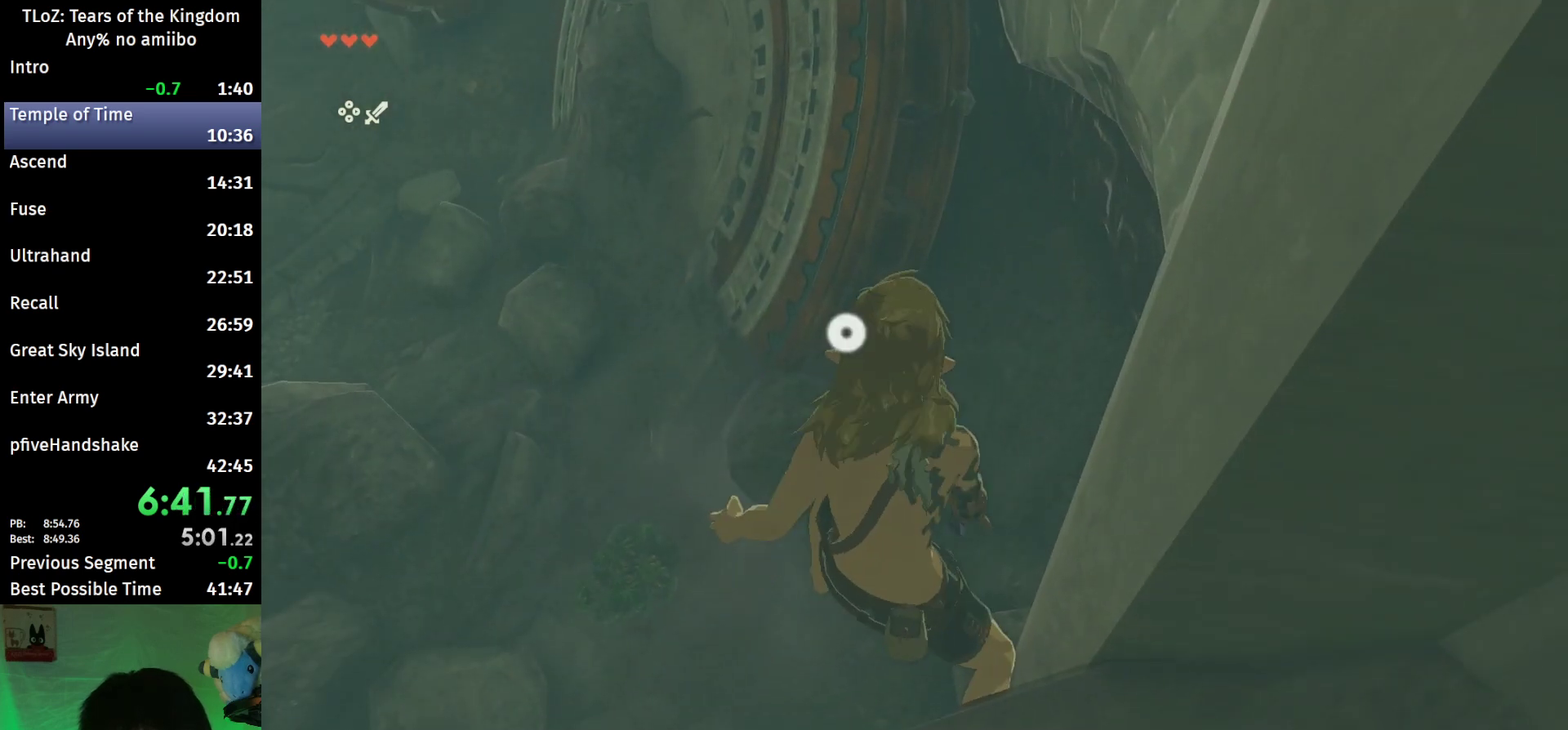
{"buttons": [], "left_stick": "up", "right_stick": "center", "events": []}
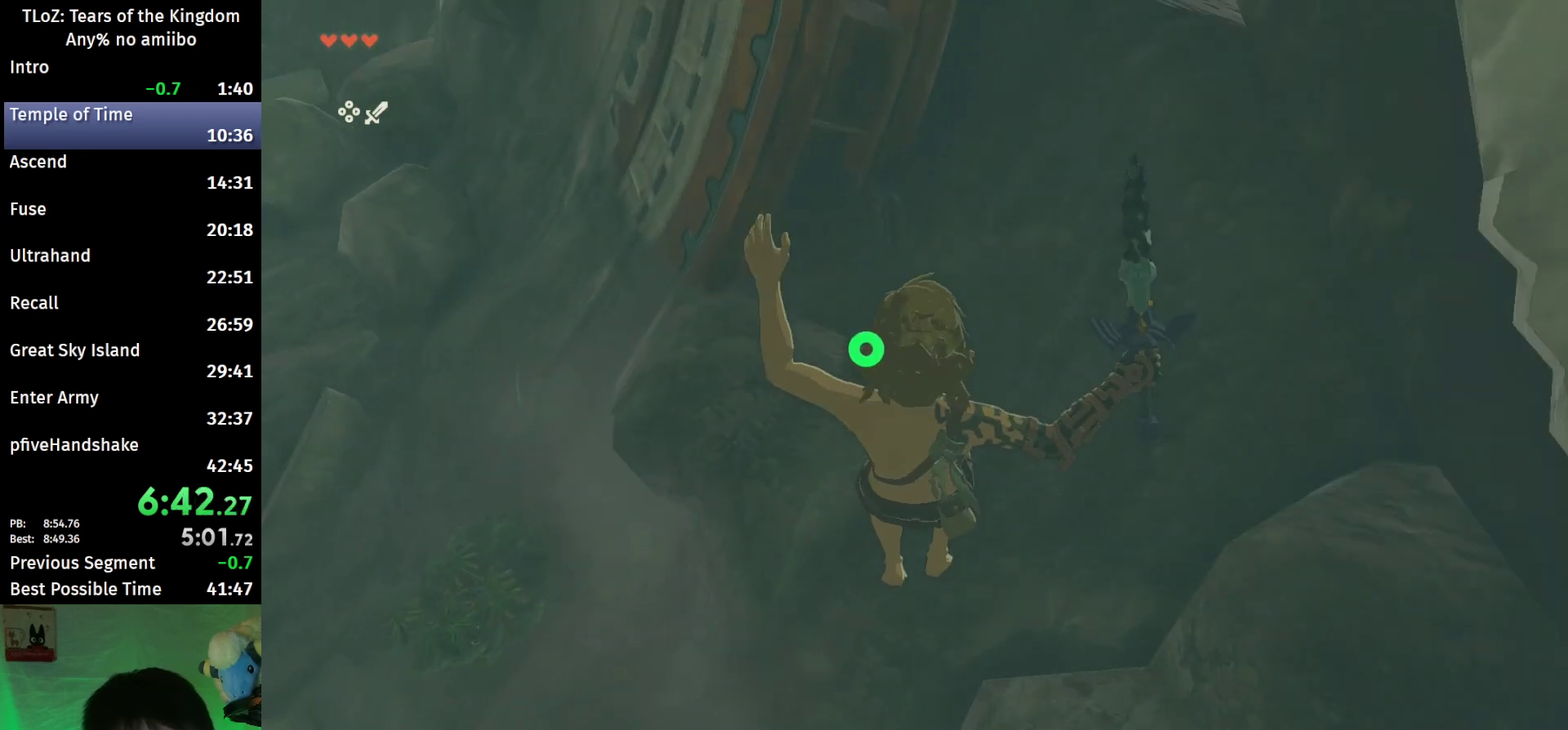
{"buttons": ["B"], "left_stick": "up", "right_stick": "center", "events": [[67, "left_stick", "up-right"], [200, "right_stick", "up"], [233, "left_stick", "up"], [367, "right_stick", "center"], [433, "B", "down"]]}